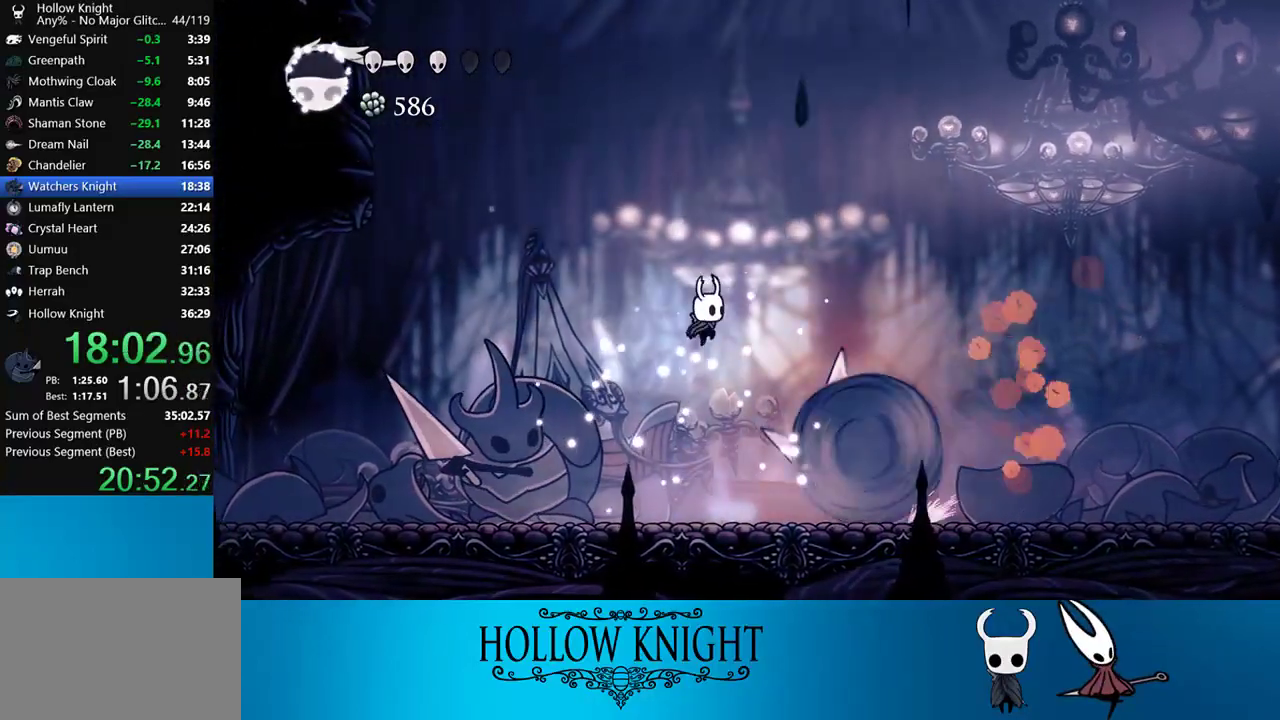
Gameplay with a controller (PlayStation layout); each line is a JSON object with the inputs held at the frame after it. "events" lists button and stick changes between this image and that frame as [ms after this image, input, new state], when the widget could be followed in between. Not read: L3 R3 left_stick.
{"buttons": ["DPAD_RIGHT"], "right_stick": "center", "events": [[217, "CROSS", "up"], [217, "SQUARE", "up"], [283, "DPAD_RIGHT", "down"], [317, "R2", "down"], [483, "R2", "up"]]}
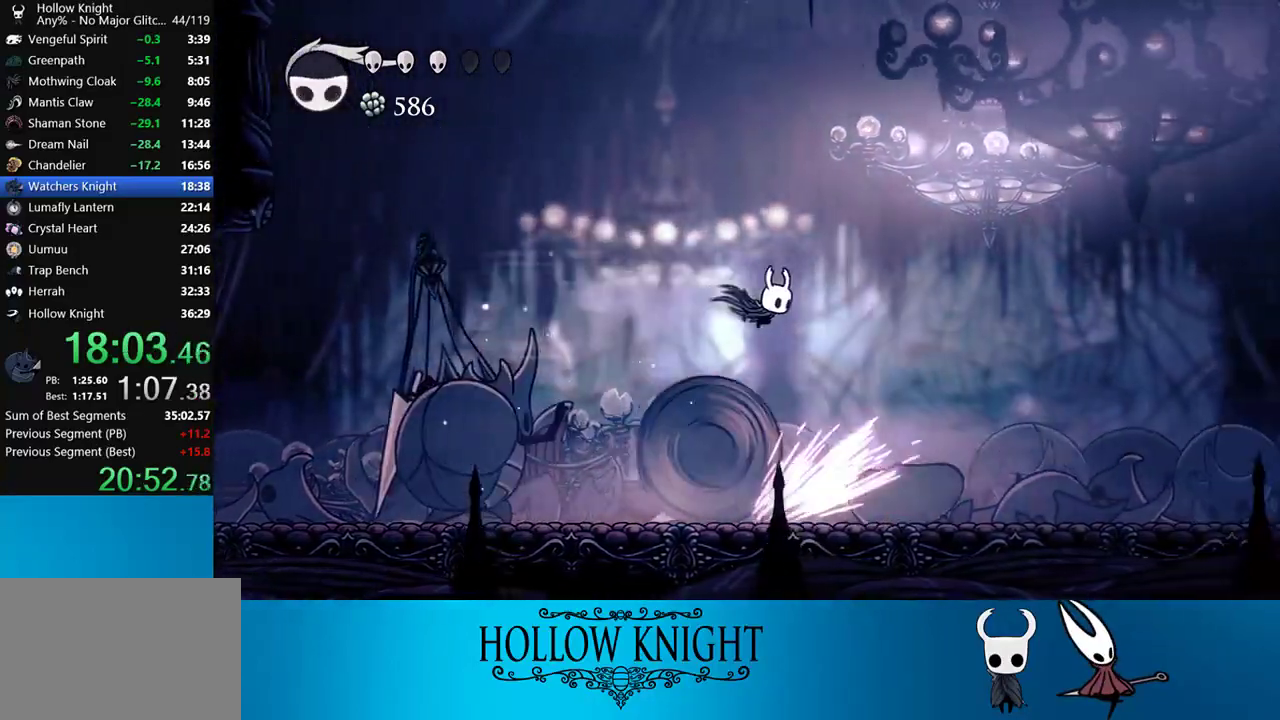
{"buttons": ["DPAD_LEFT"], "right_stick": "center", "events": [[67, "DPAD_LEFT", "down"], [67, "DPAD_RIGHT", "up"], [367, "R1", "down"], [500, "R1", "up"]]}
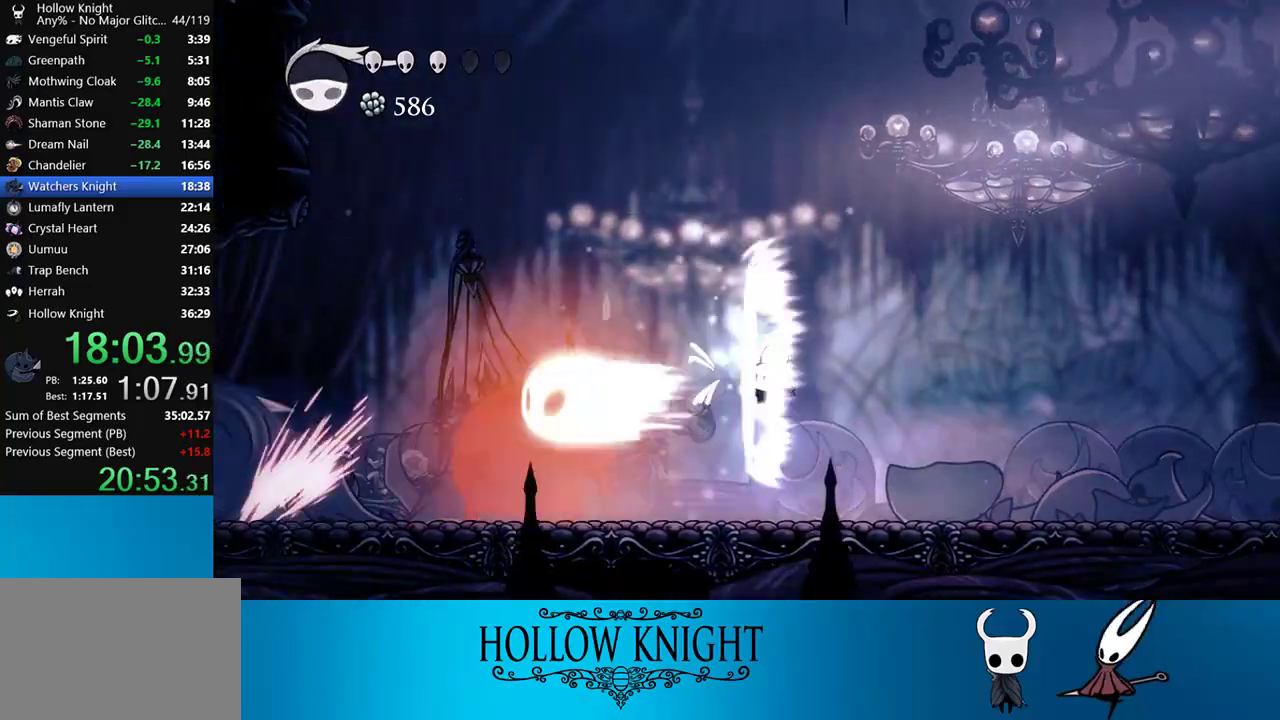
{"buttons": ["DPAD_LEFT"], "right_stick": "center", "events": []}
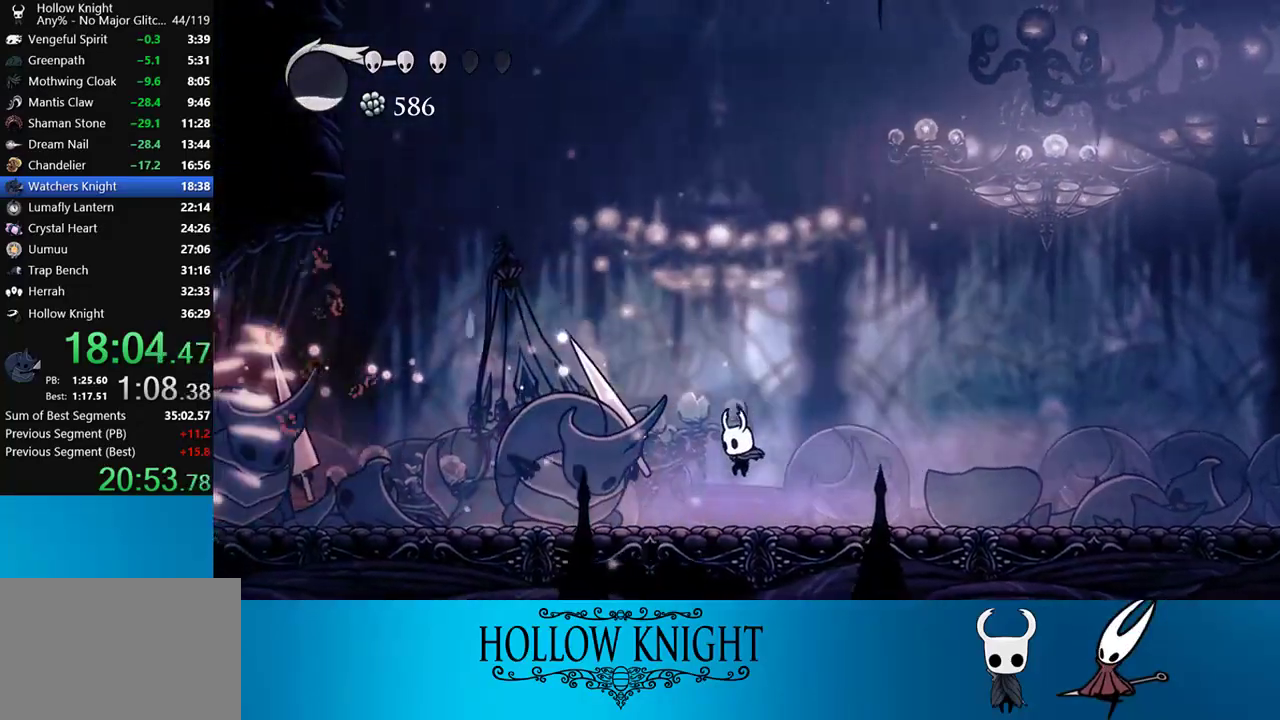
{"buttons": ["CROSS", "SQUARE", "DPAD_RIGHT"], "right_stick": "center", "events": [[183, "CROSS", "down"], [183, "DPAD_LEFT", "up"], [183, "SQUARE", "down"], [450, "DPAD_RIGHT", "down"]]}
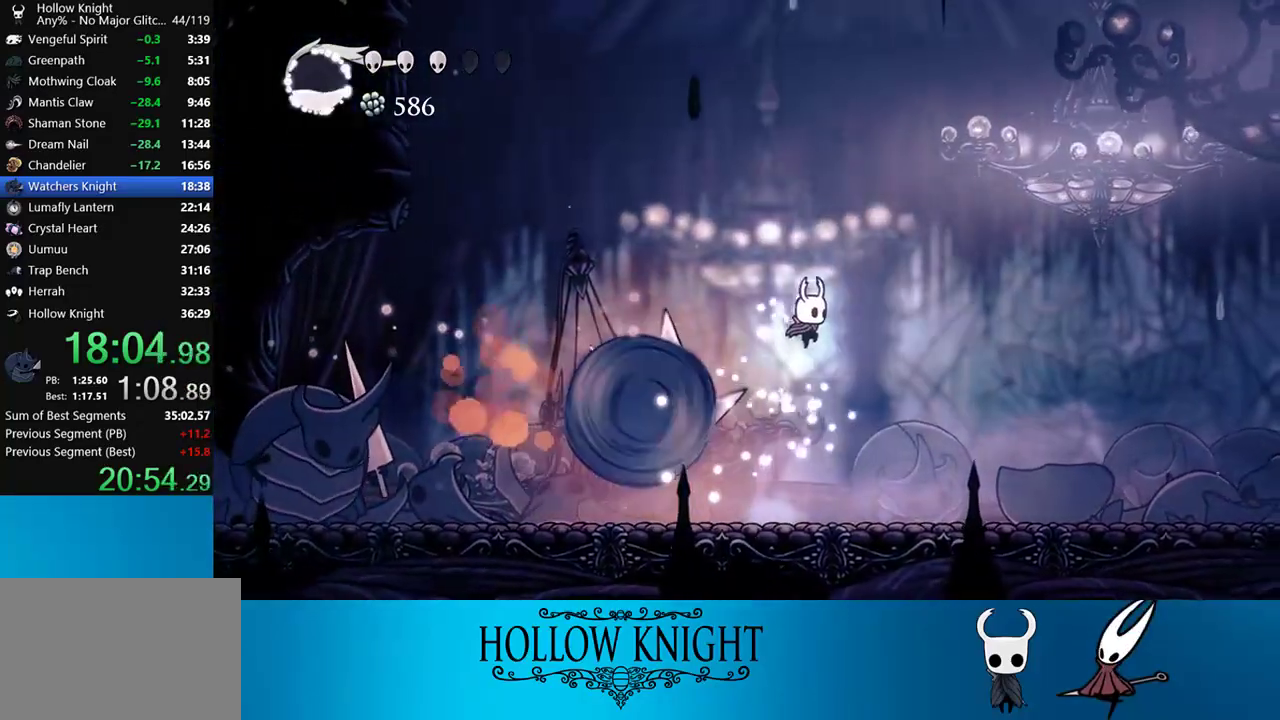
{"buttons": [], "right_stick": "center", "events": [[183, "CROSS", "up"], [183, "SQUARE", "up"], [217, "R2", "down"], [350, "R2", "up"], [433, "DPAD_RIGHT", "up"]]}
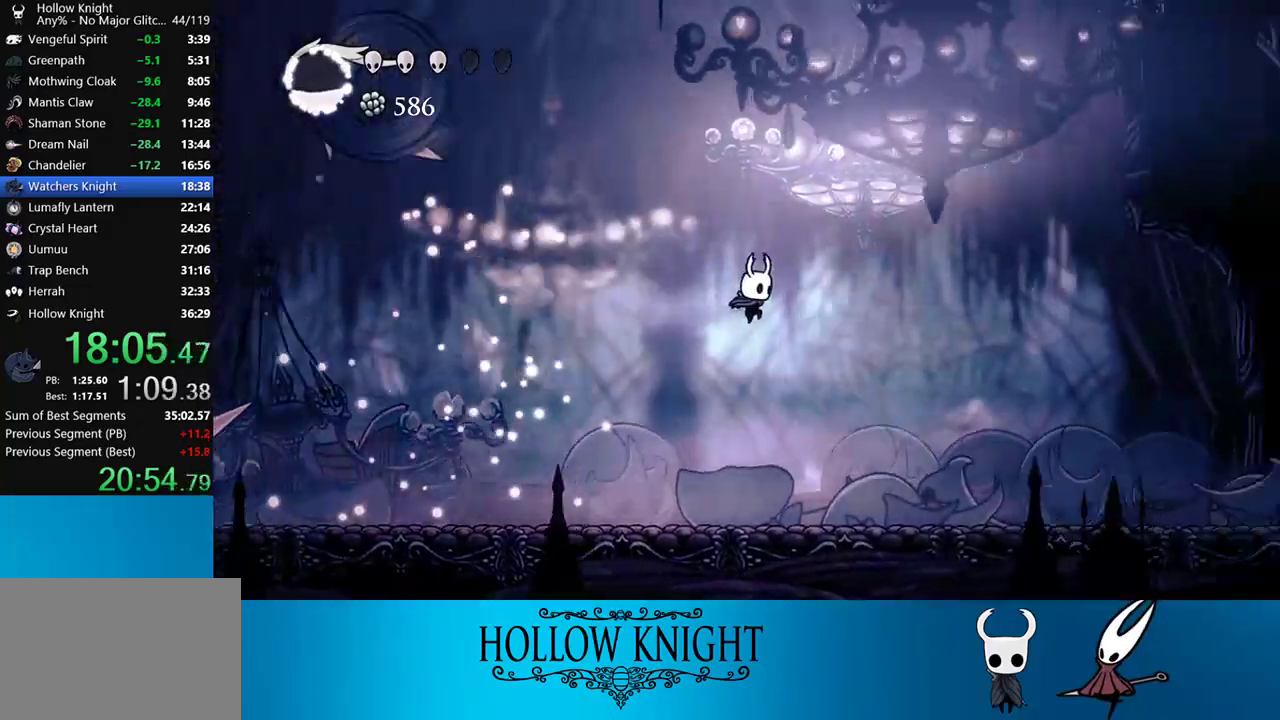
{"buttons": [], "right_stick": "center", "events": [[83, "DPAD_LEFT", "down"], [250, "DPAD_LEFT", "up"], [317, "R1", "down"], [450, "R1", "up"]]}
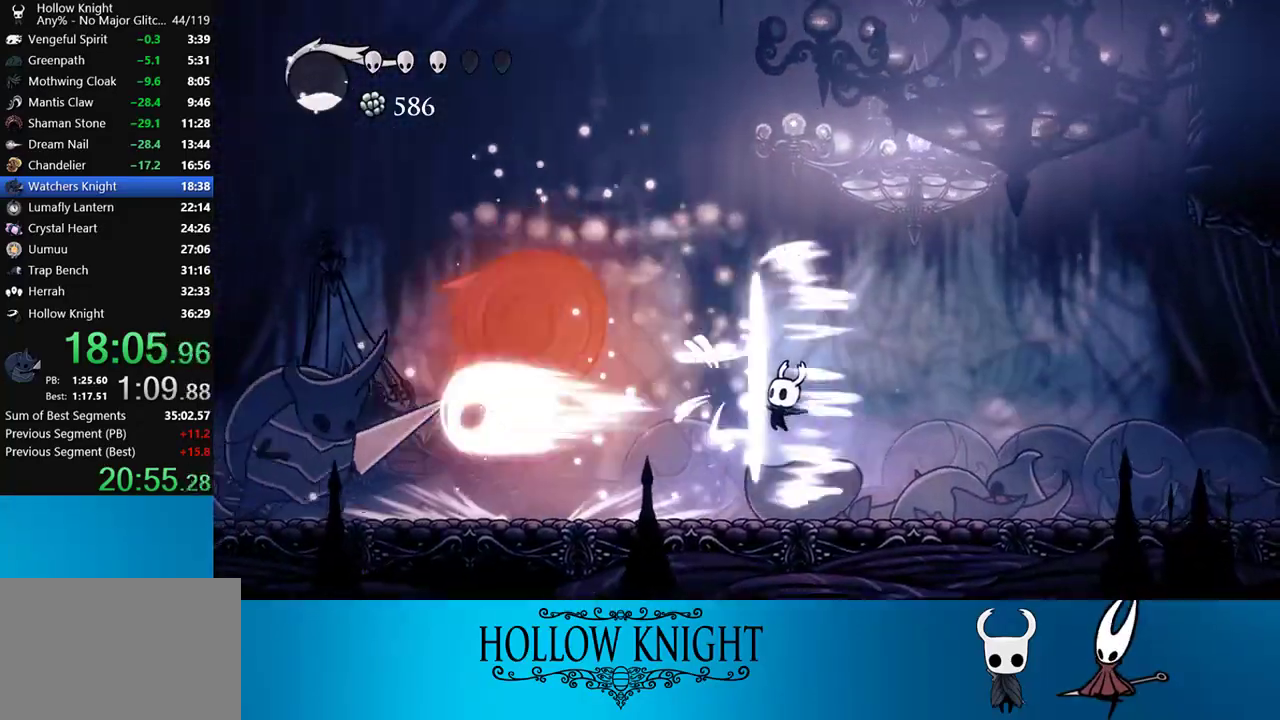
{"buttons": [], "right_stick": "center", "events": []}
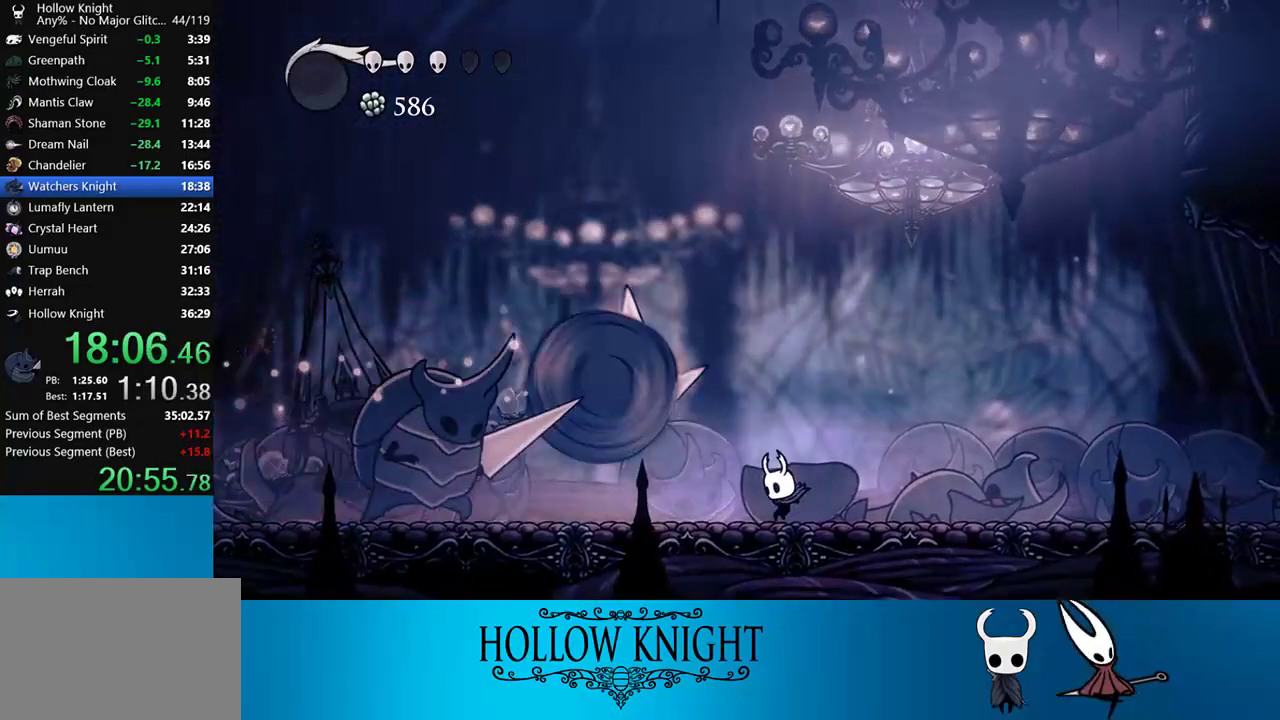
{"buttons": ["DPAD_LEFT"], "right_stick": "center", "events": [[150, "DPAD_LEFT", "down"], [150, "SQUARE", "down"], [267, "DPAD_LEFT", "up"], [317, "SQUARE", "up"], [417, "DPAD_LEFT", "down"]]}
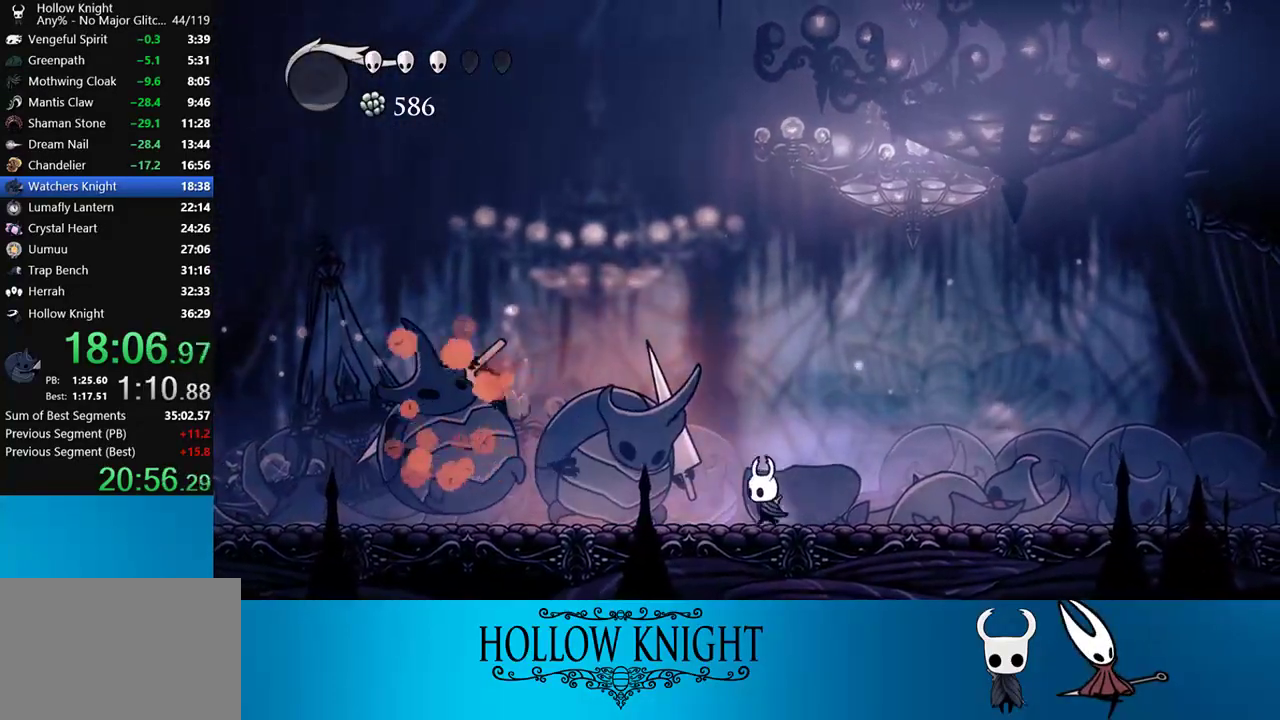
{"buttons": ["R2", "DPAD_DOWN", "DPAD_LEFT"], "right_stick": "center", "events": [[33, "CROSS", "down"], [83, "SQUARE", "down"], [433, "DPAD_DOWN", "down"], [483, "CROSS", "up"], [483, "R2", "down"], [483, "SQUARE", "up"]]}
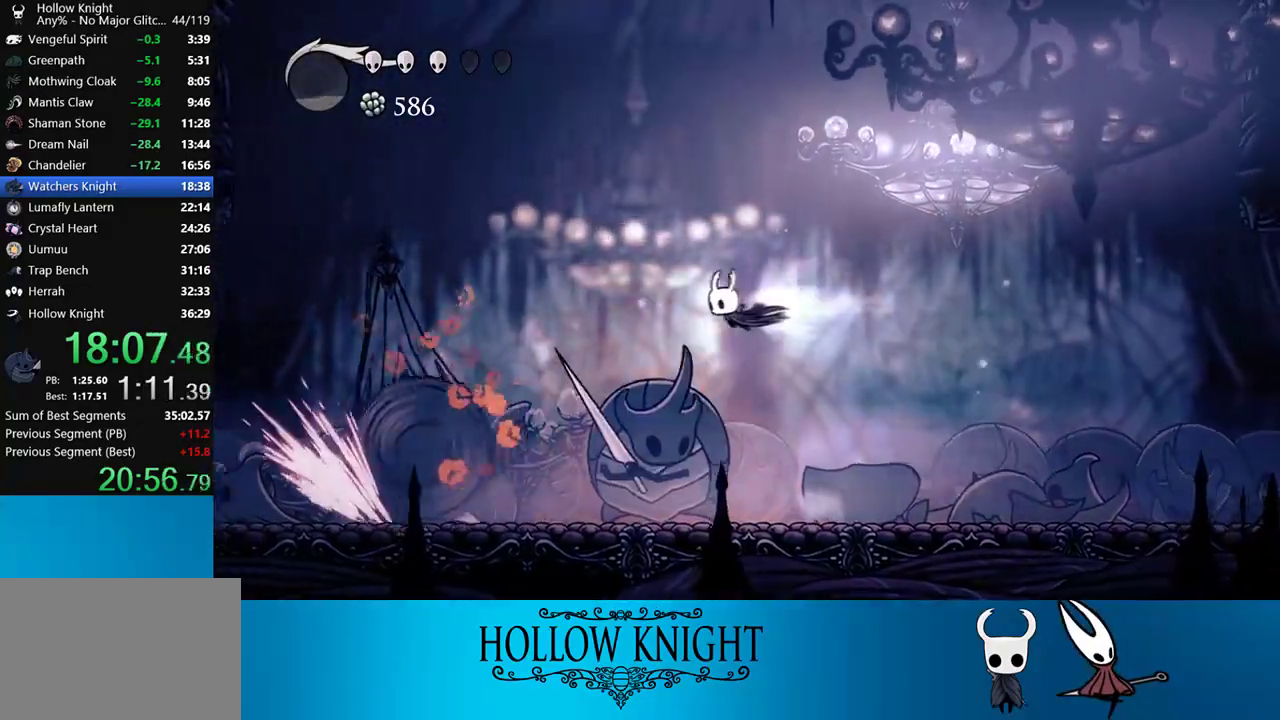
{"buttons": ["SQUARE", "DPAD_RIGHT"], "right_stick": "center", "events": [[83, "R2", "up"], [150, "DPAD_DOWN", "up"], [350, "DPAD_LEFT", "up"], [417, "DPAD_RIGHT", "down"], [483, "SQUARE", "down"]]}
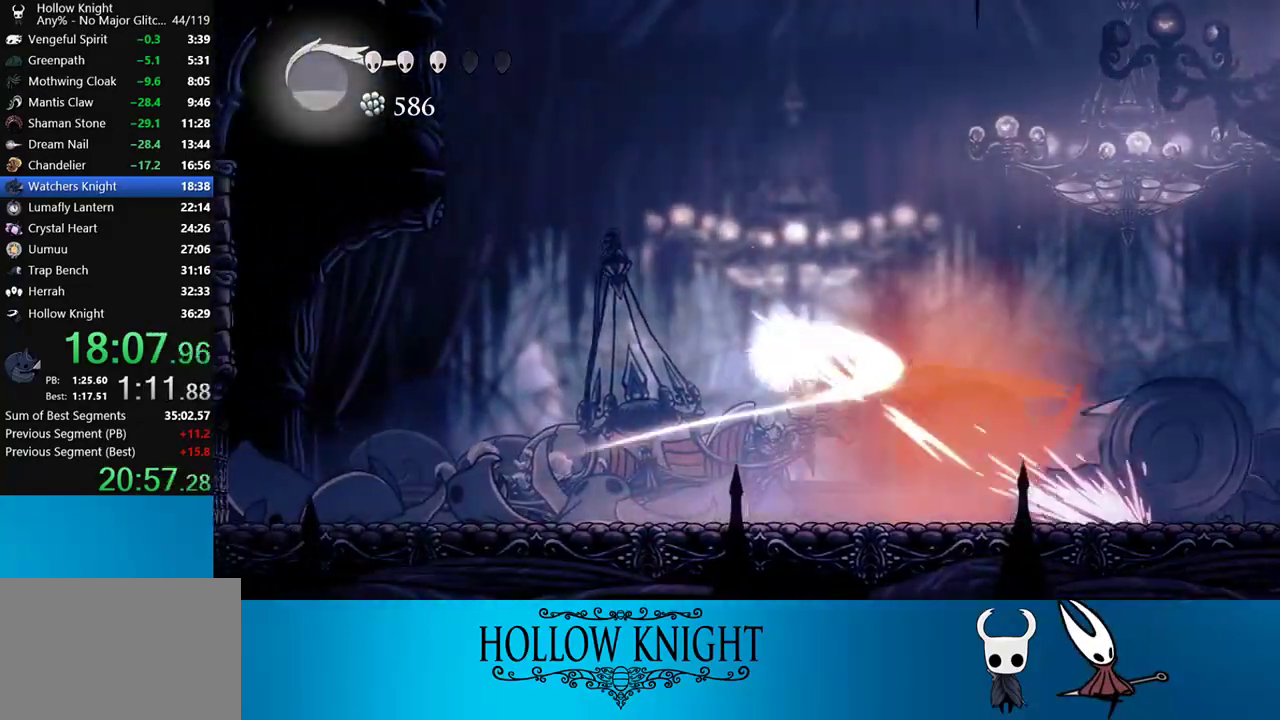
{"buttons": ["DPAD_RIGHT"], "right_stick": "center", "events": [[50, "DPAD_RIGHT", "up"], [83, "SQUARE", "up"], [117, "R1", "down"], [183, "R1", "up"], [250, "R1", "down"], [300, "DPAD_RIGHT", "down"], [300, "R1", "up"]]}
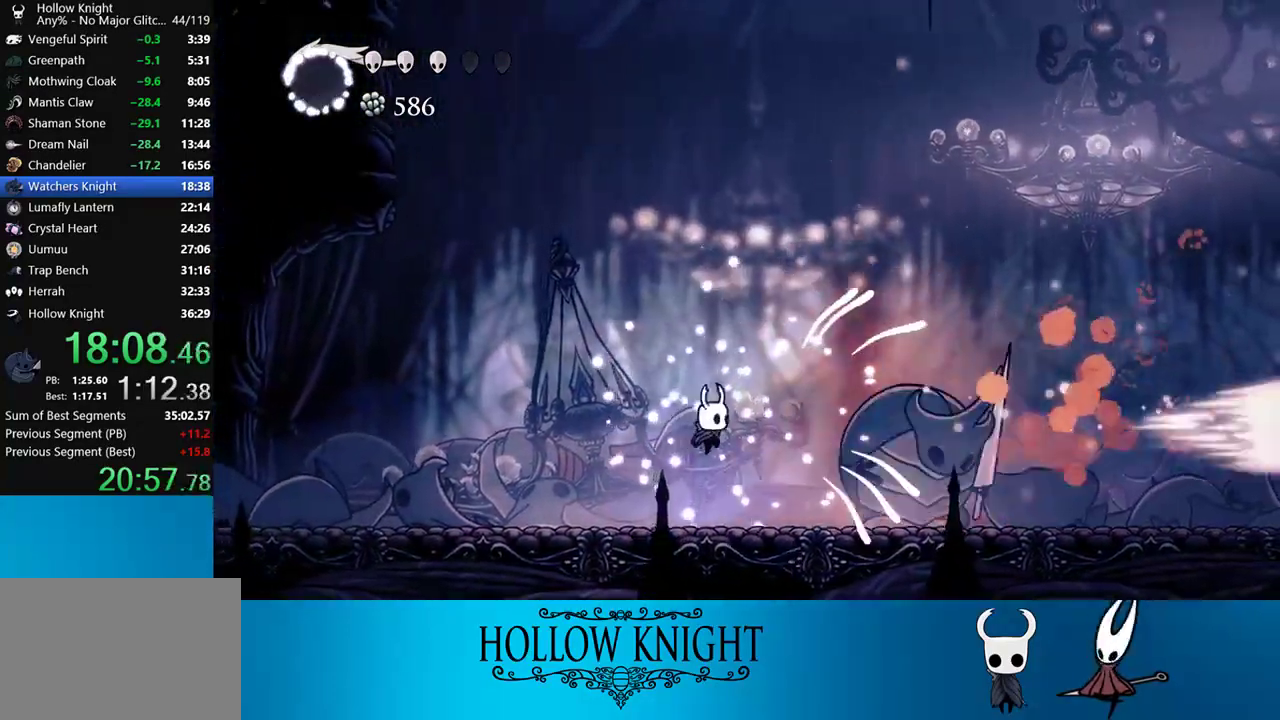
{"buttons": ["DPAD_RIGHT"], "right_stick": "center", "events": [[150, "SQUARE", "down"], [283, "SQUARE", "up"]]}
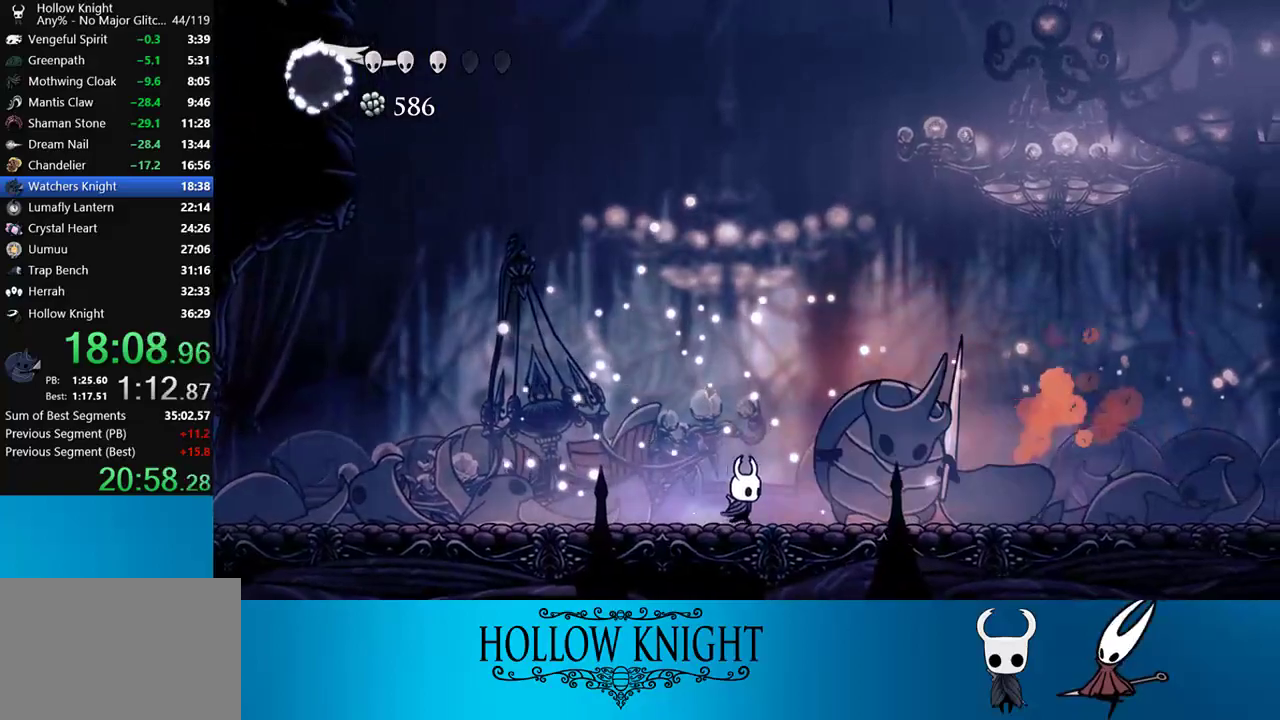
{"buttons": ["CROSS", "SQUARE"], "right_stick": "center", "events": [[17, "DPAD_RIGHT", "up"], [50, "SQUARE", "down"], [183, "SQUARE", "up"], [317, "DPAD_RIGHT", "down"], [383, "CROSS", "down"], [417, "SQUARE", "down"], [483, "DPAD_RIGHT", "up"]]}
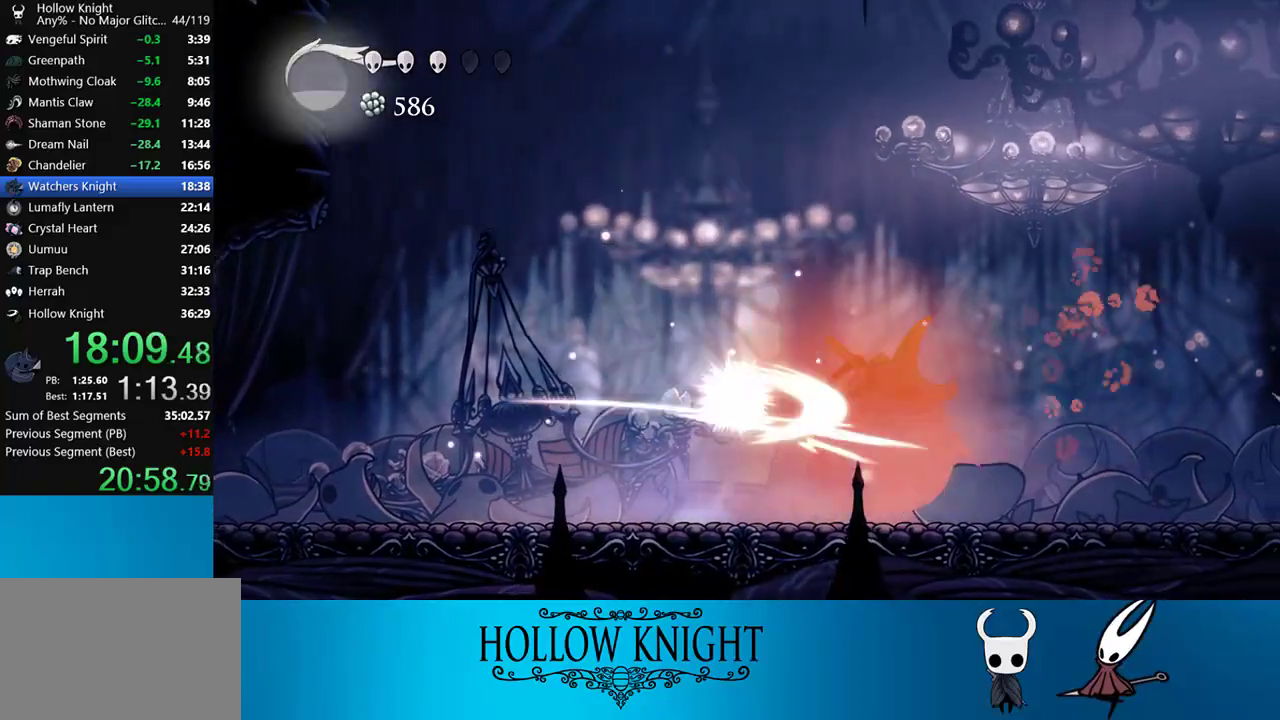
{"buttons": ["DPAD_LEFT"], "right_stick": "center", "events": [[350, "CROSS", "up"], [350, "SQUARE", "up"], [450, "DPAD_LEFT", "down"]]}
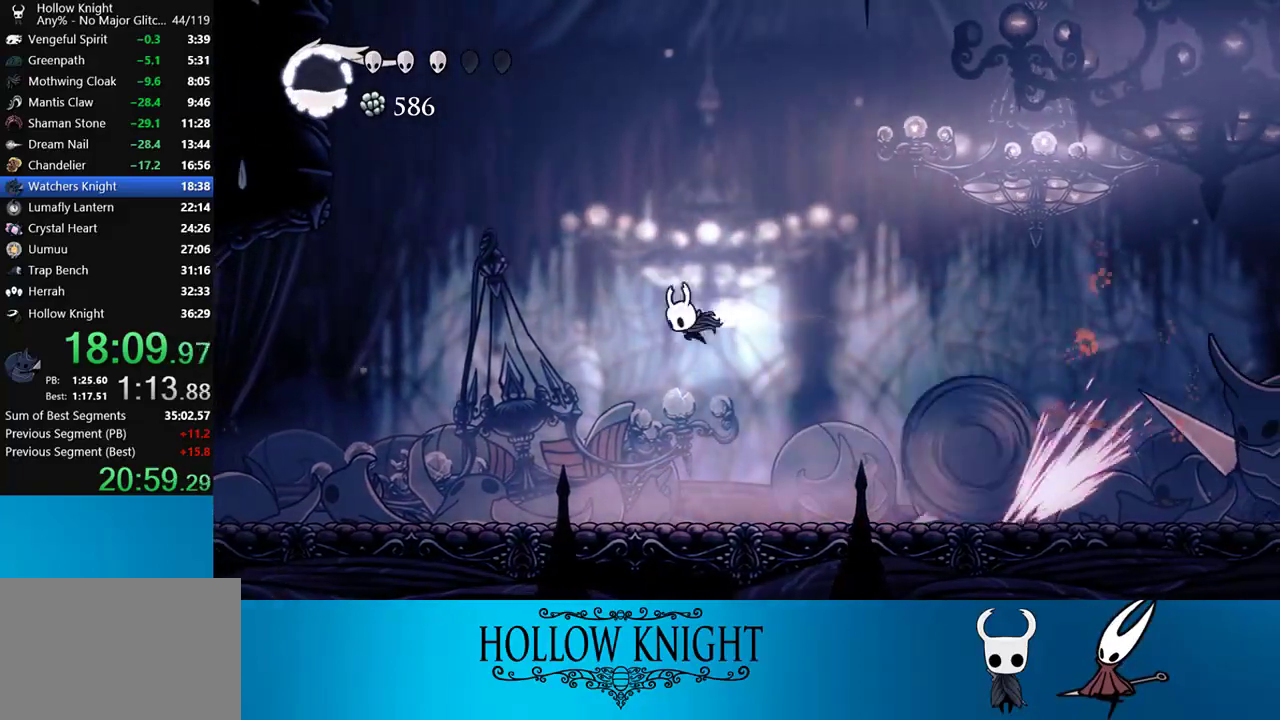
{"buttons": ["DPAD_LEFT"], "right_stick": "center", "events": [[17, "R2", "down"], [83, "DPAD_LEFT", "up"], [167, "R2", "up"], [217, "DPAD_RIGHT", "down"], [483, "DPAD_LEFT", "down"], [483, "DPAD_RIGHT", "up"]]}
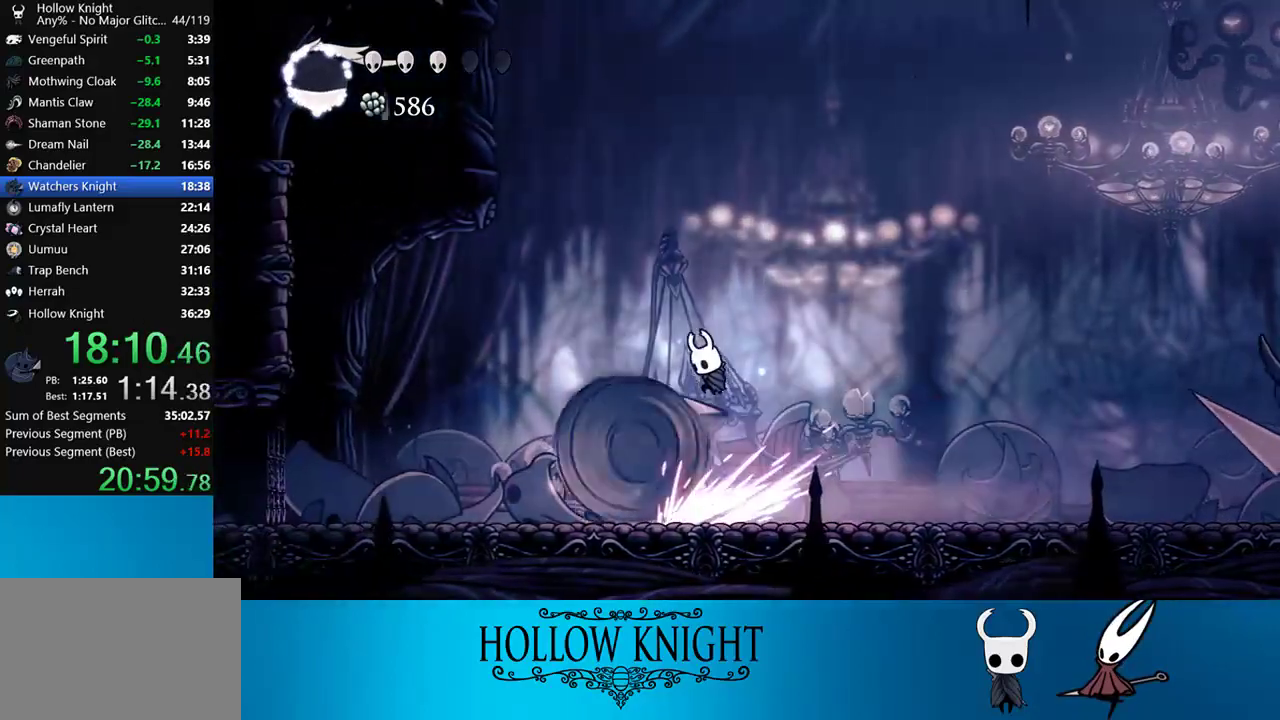
{"buttons": ["DPAD_RIGHT"], "right_stick": "center", "events": [[17, "R1", "down"], [150, "R1", "up"], [167, "DPAD_LEFT", "up"], [417, "DPAD_RIGHT", "down"]]}
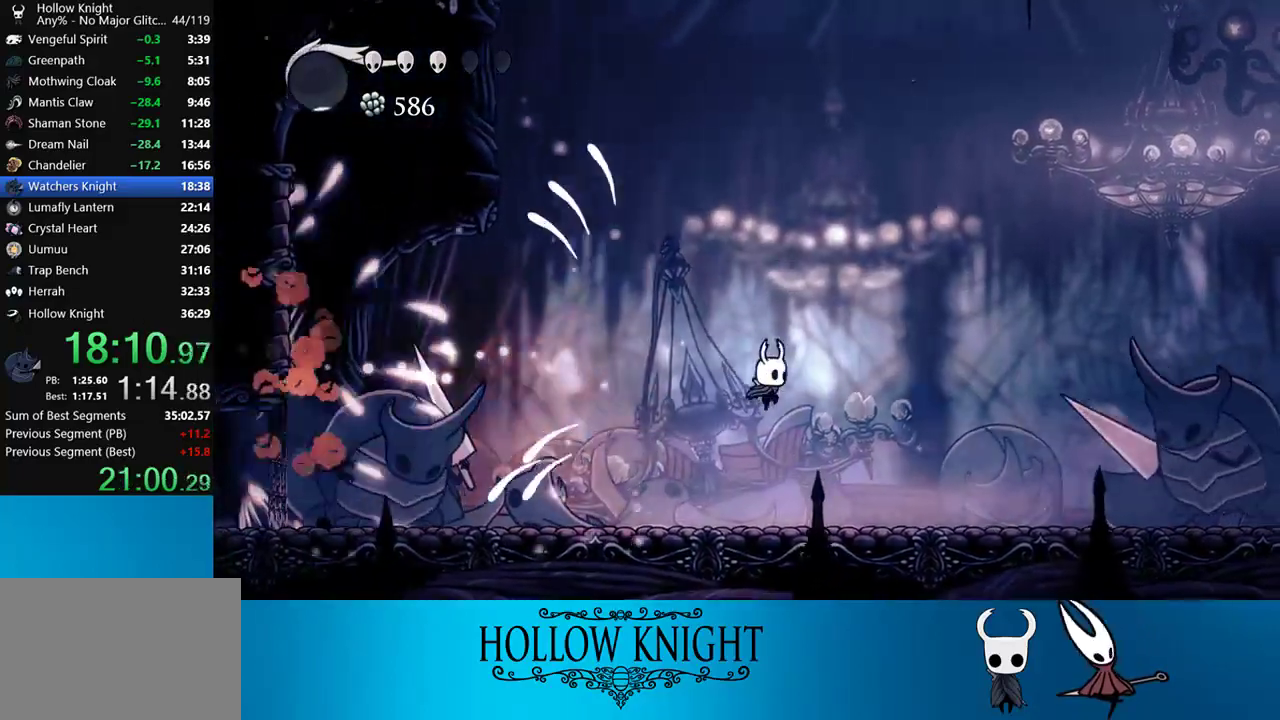
{"buttons": ["DPAD_RIGHT"], "right_stick": "center", "events": [[267, "R2", "down"], [450, "R2", "up"]]}
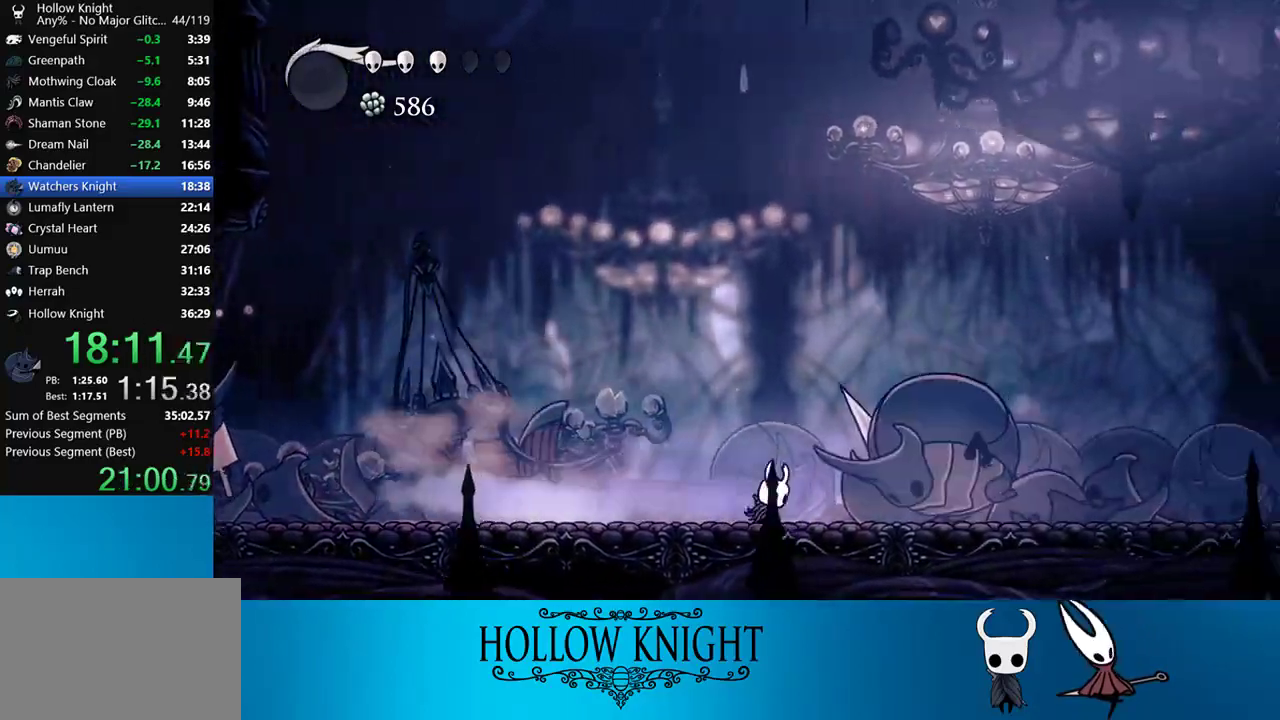
{"buttons": ["CROSS", "SQUARE", "DPAD_LEFT"], "right_stick": "center", "events": [[17, "DPAD_RIGHT", "up"], [117, "CROSS", "down"], [133, "SQUARE", "down"], [183, "DPAD_RIGHT", "down"], [233, "DPAD_RIGHT", "up"], [450, "DPAD_LEFT", "down"]]}
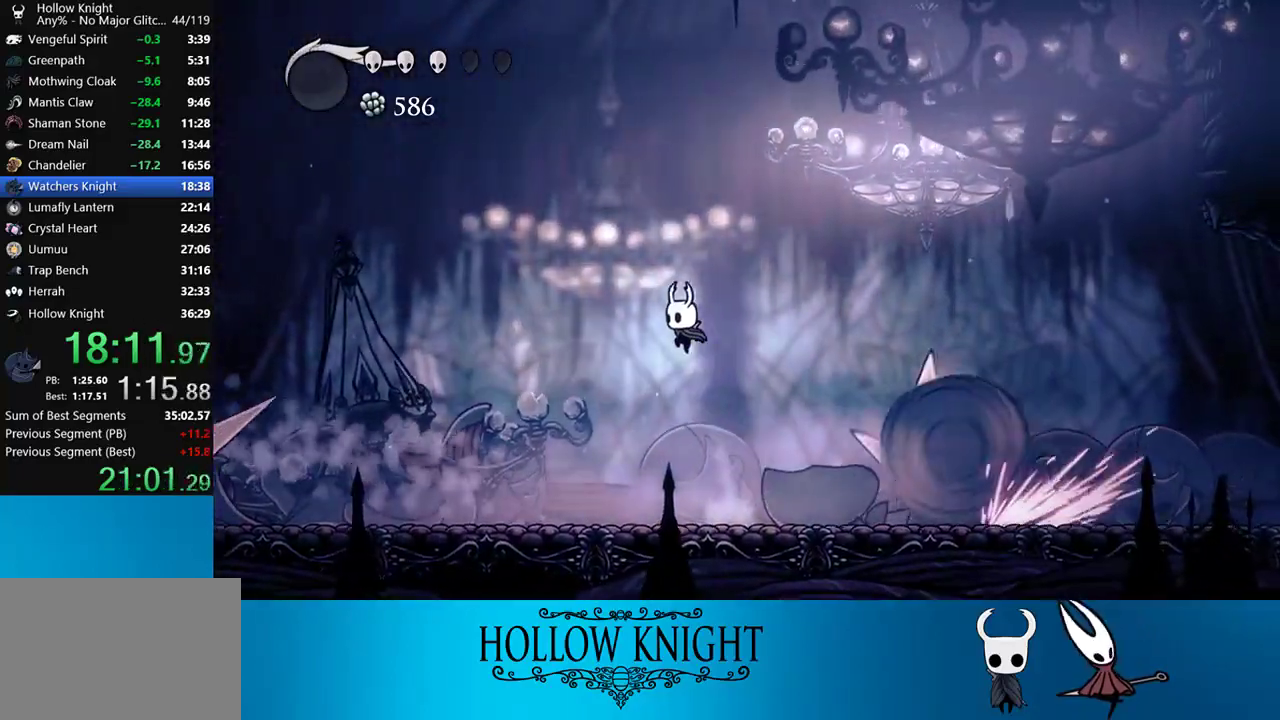
{"buttons": ["DPAD_RIGHT"], "right_stick": "center", "events": [[67, "CROSS", "up"], [67, "SQUARE", "up"], [133, "R2", "down"], [283, "DPAD_LEFT", "up"], [317, "DPAD_RIGHT", "down"], [317, "R2", "up"]]}
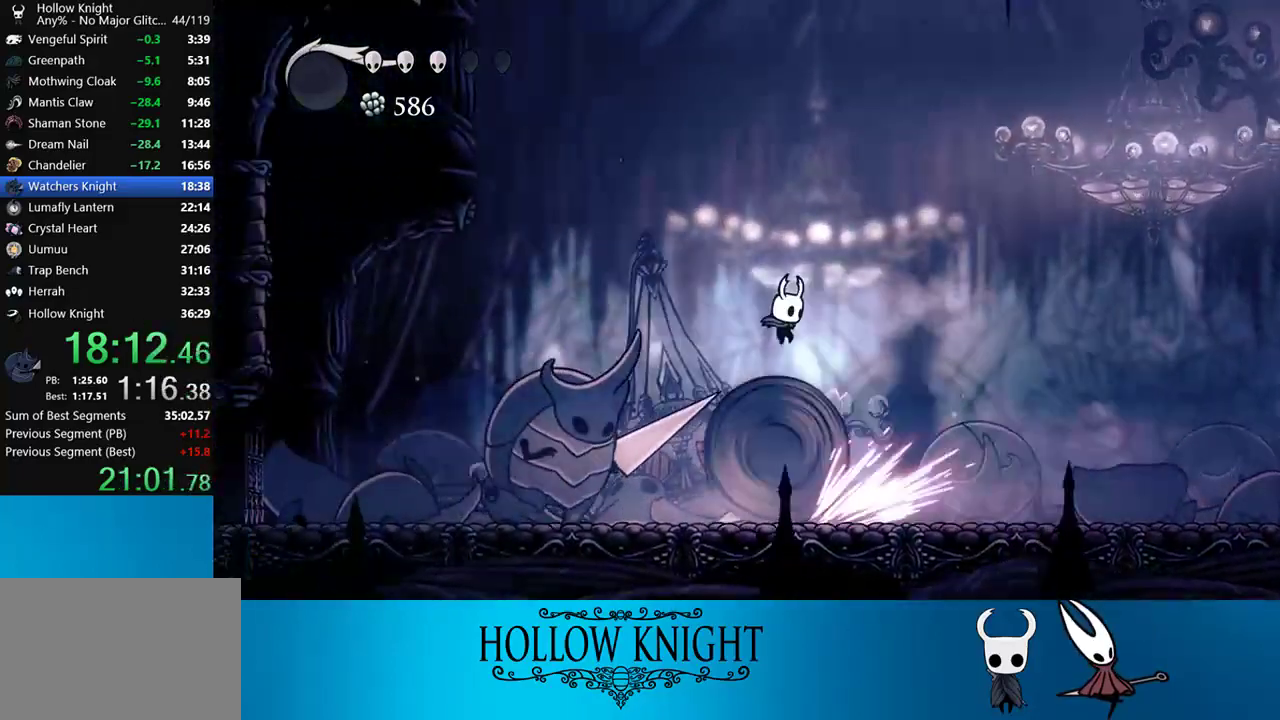
{"buttons": ["DPAD_LEFT"], "right_stick": "center", "events": [[50, "DPAD_RIGHT", "up"], [117, "DPAD_LEFT", "down"], [250, "SQUARE", "down"], [383, "DPAD_LEFT", "up"], [383, "SQUARE", "up"], [450, "DPAD_LEFT", "down"]]}
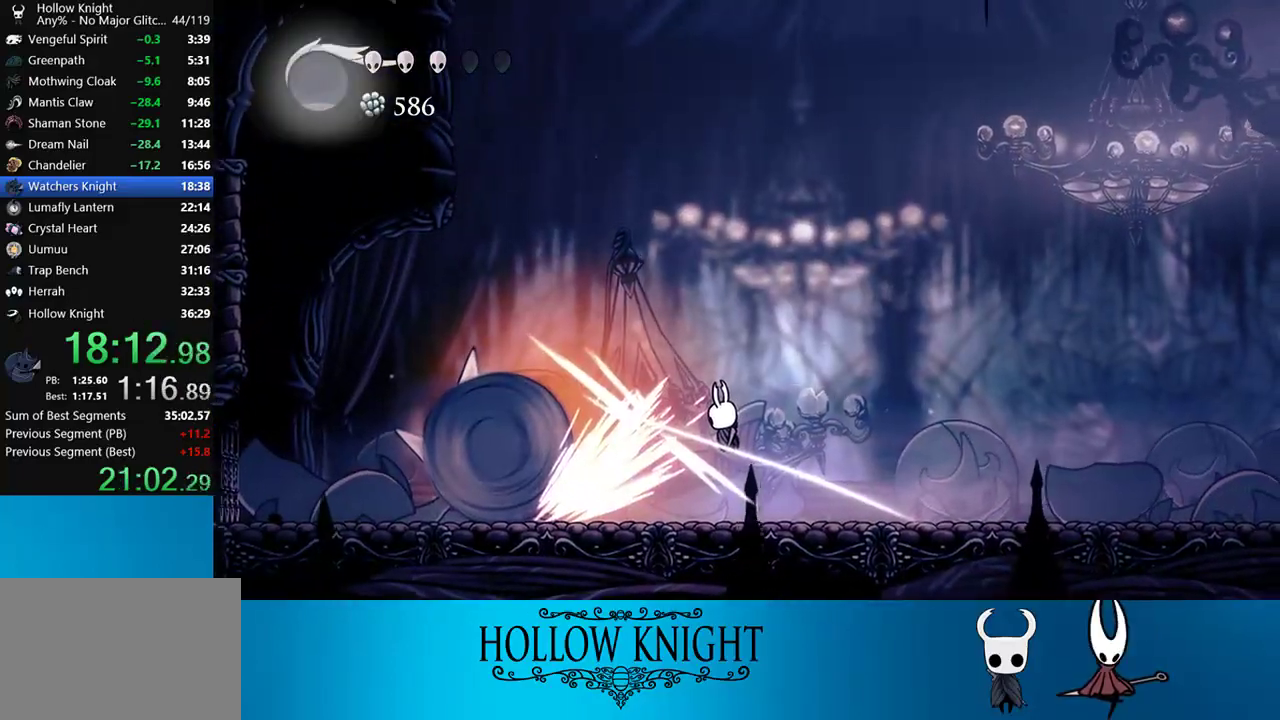
{"buttons": ["R2", "DPAD_LEFT"], "right_stick": "center", "events": [[450, "R2", "down"]]}
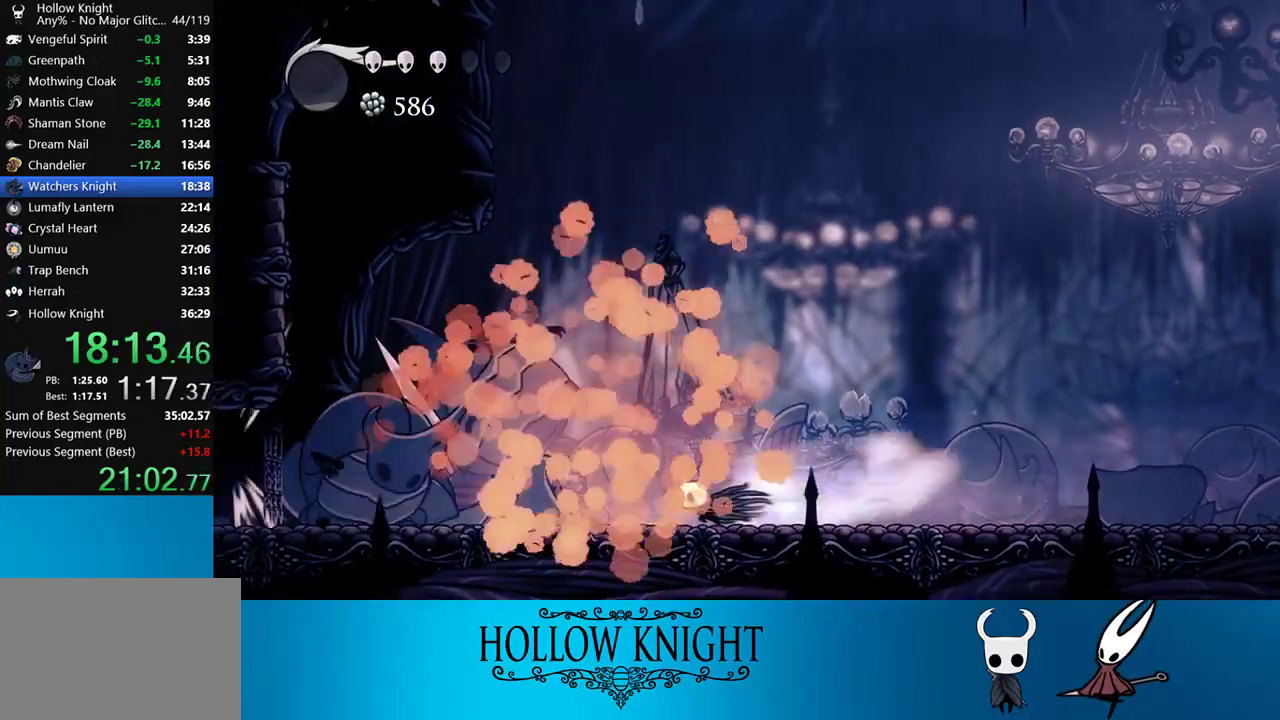
{"buttons": [], "right_stick": "center", "events": [[133, "R2", "up"], [283, "DPAD_LEFT", "up"], [283, "SQUARE", "down"], [367, "SQUARE", "up"]]}
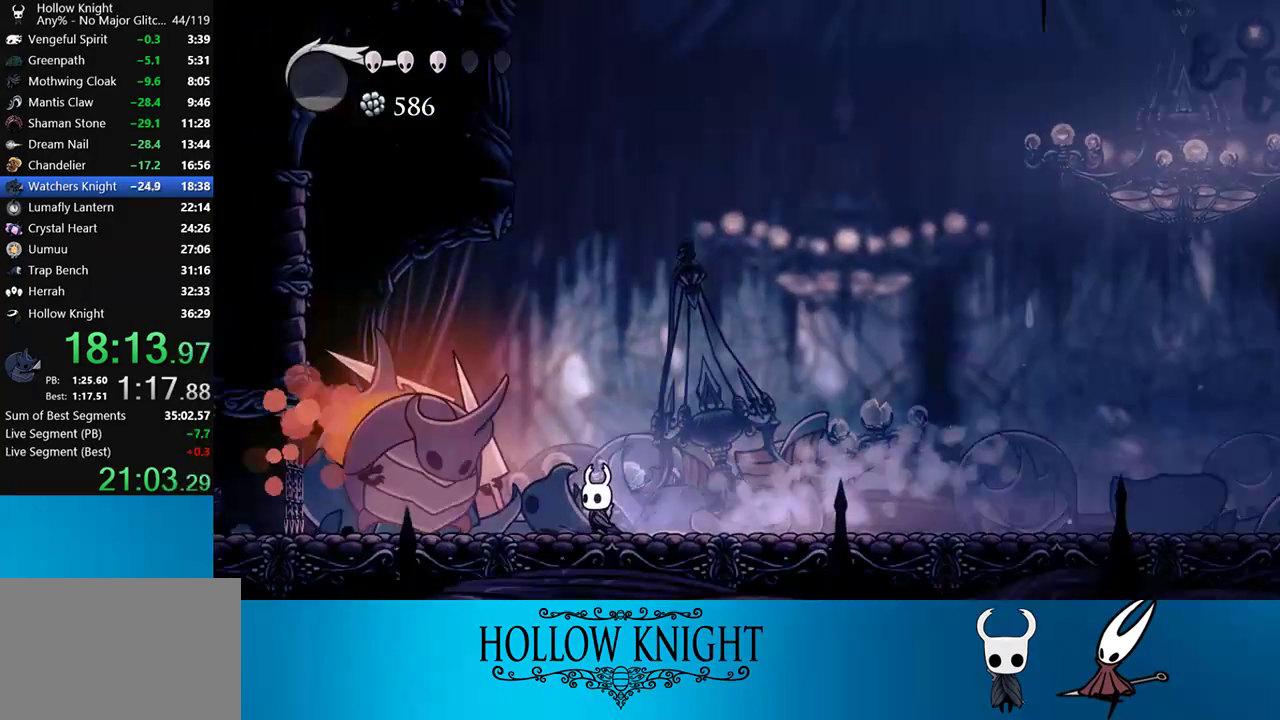
{"buttons": ["DPAD_LEFT"], "right_stick": "center", "events": [[33, "DPAD_LEFT", "down"], [117, "SQUARE", "down"], [150, "DPAD_LEFT", "up"], [250, "SQUARE", "up"], [383, "DPAD_LEFT", "down"]]}
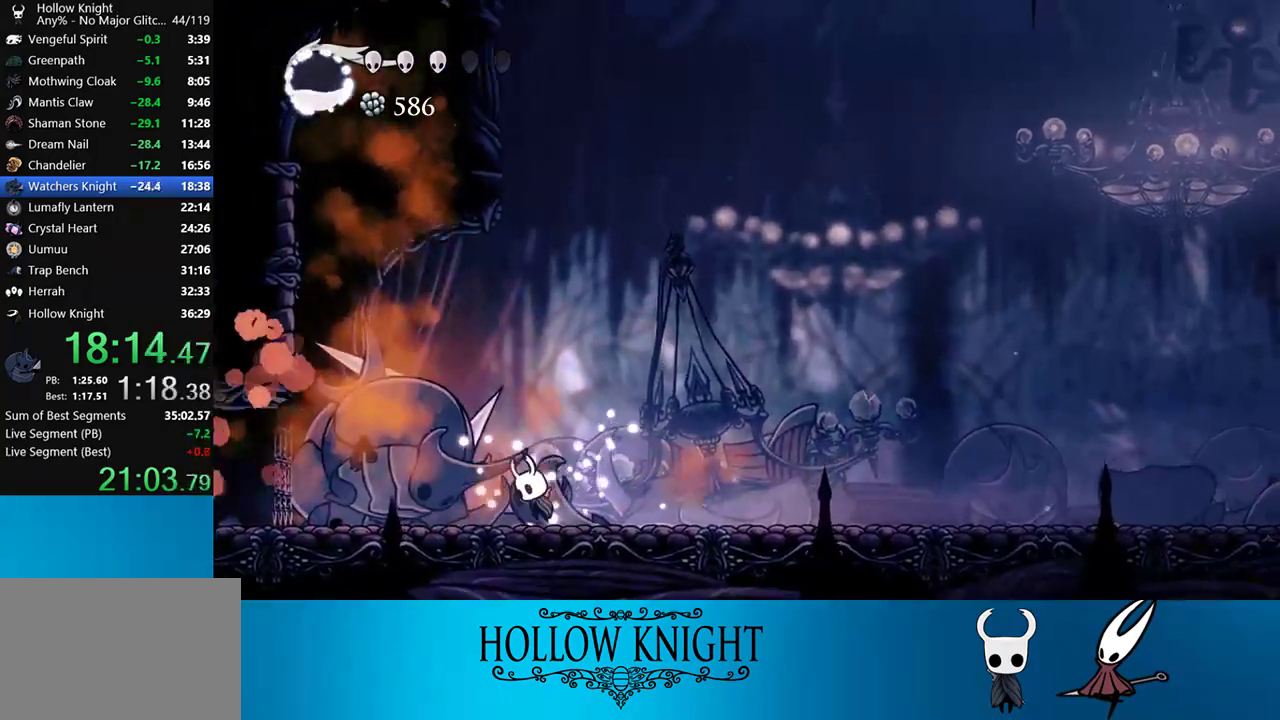
{"buttons": ["SQUARE", "DPAD_RIGHT"], "right_stick": "center", "events": [[17, "CROSS", "down"], [17, "SQUARE", "down"], [50, "DPAD_LEFT", "up"], [133, "DPAD_RIGHT", "down"], [500, "CROSS", "up"]]}
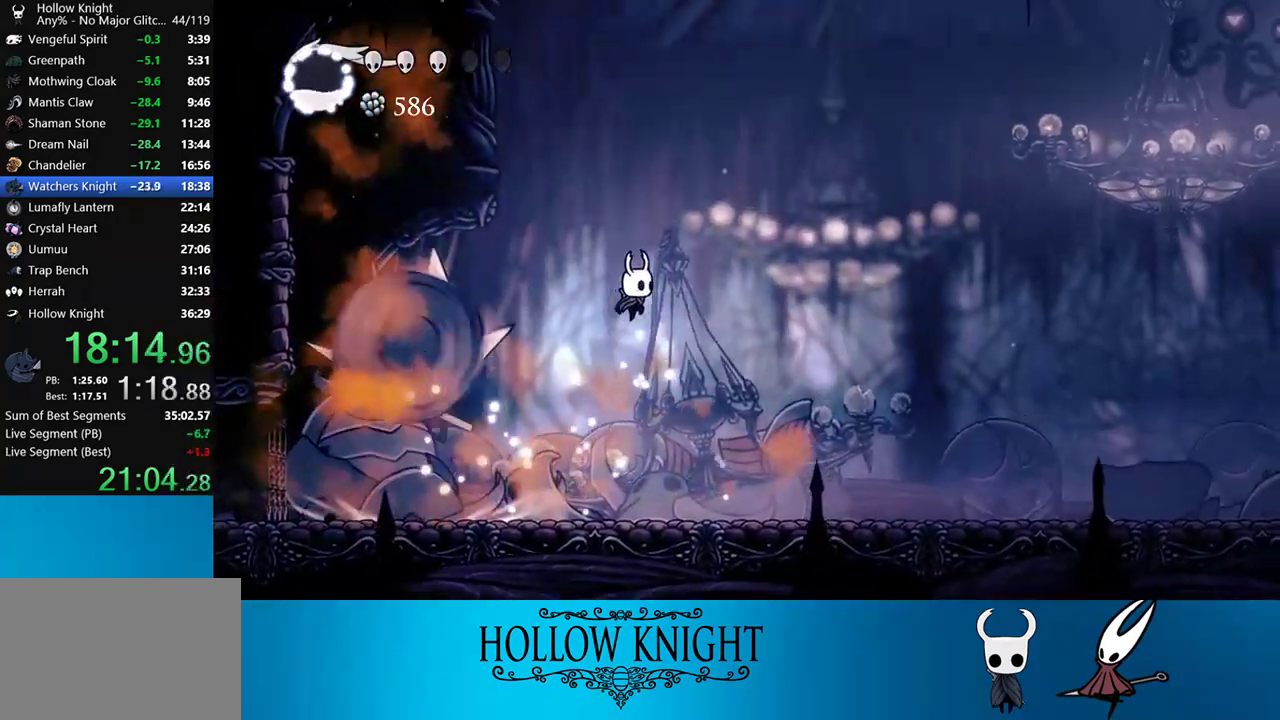
{"buttons": ["R1", "DPAD_LEFT"], "right_stick": "center", "events": [[50, "SQUARE", "up"], [67, "R2", "down"], [250, "R2", "up"], [283, "DPAD_RIGHT", "up"], [350, "DPAD_LEFT", "down"], [400, "R1", "down"]]}
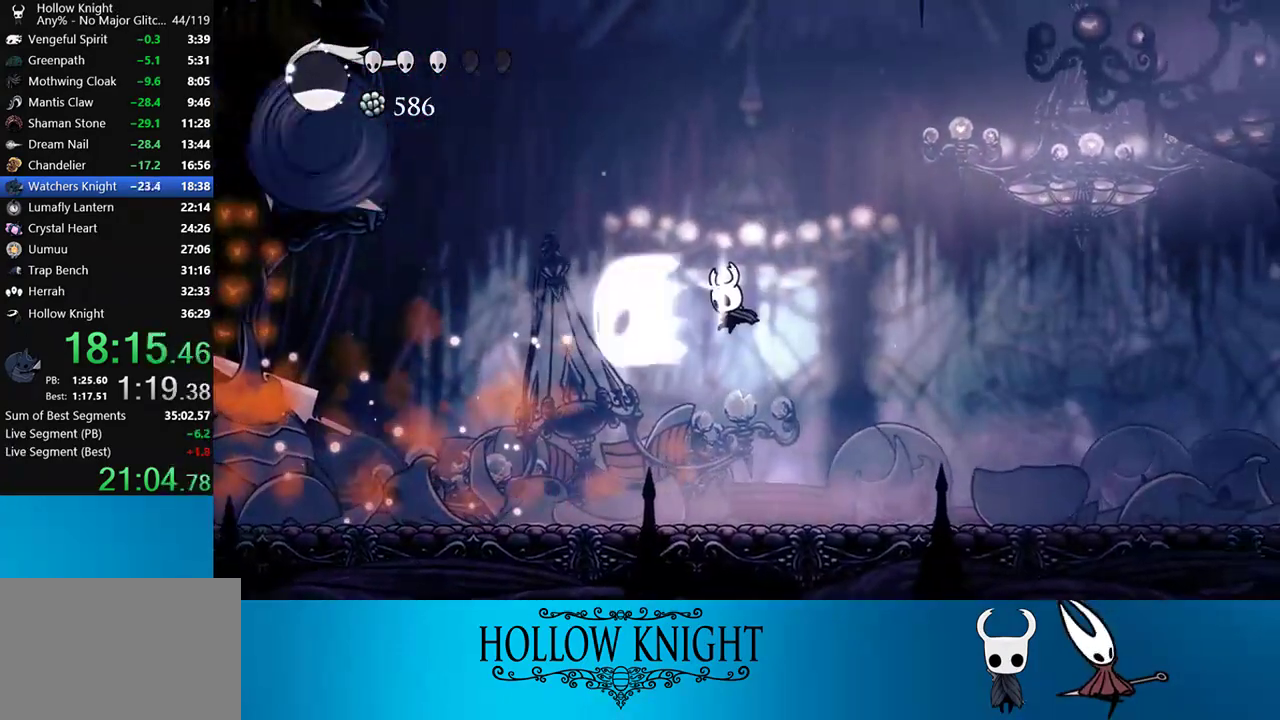
{"buttons": [], "right_stick": "center", "events": [[17, "DPAD_LEFT", "up"], [17, "R1", "up"]]}
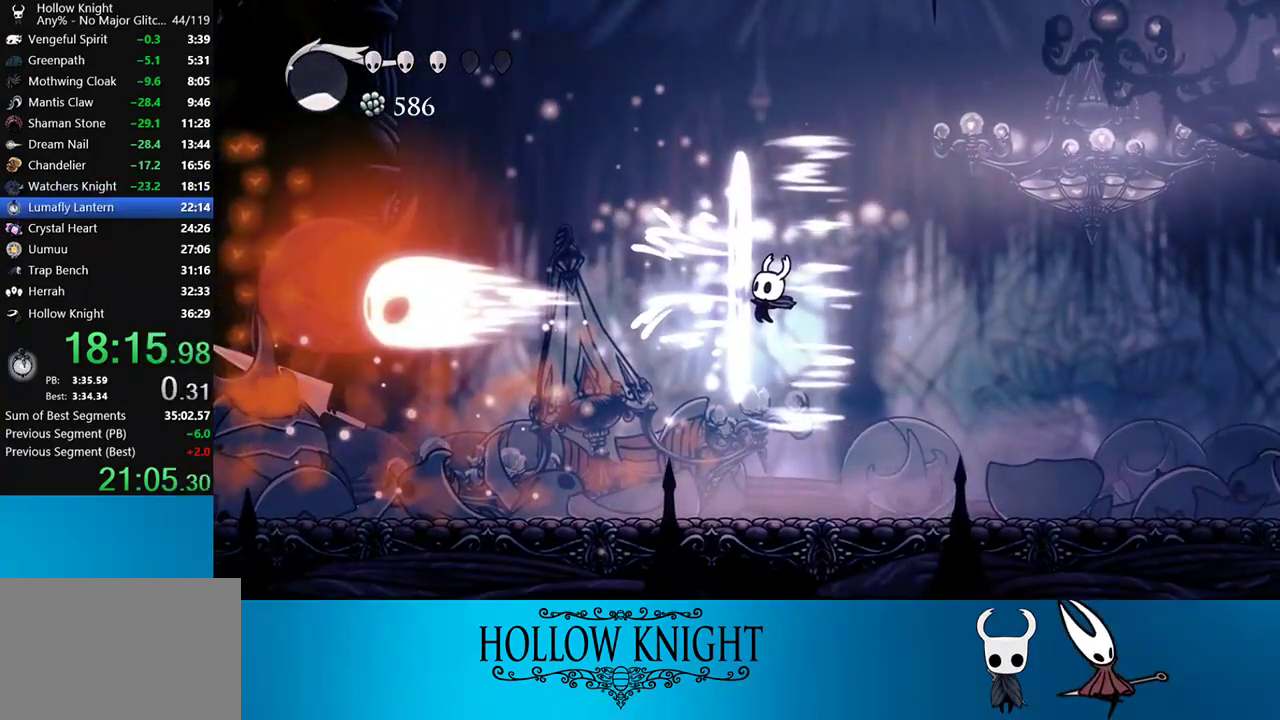
{"buttons": ["DPAD_RIGHT"], "right_stick": "center", "events": [[83, "DPAD_RIGHT", "down"]]}
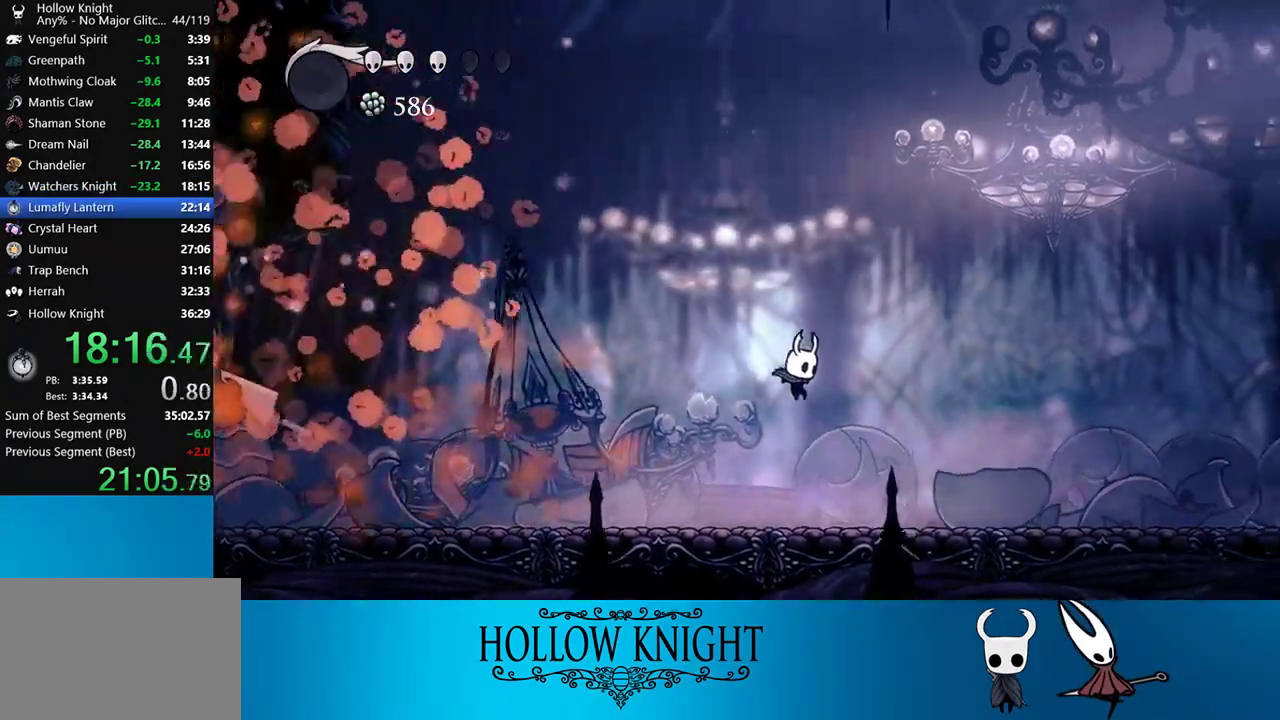
{"buttons": ["R2", "DPAD_RIGHT"], "right_stick": "center", "events": [[367, "R2", "down"]]}
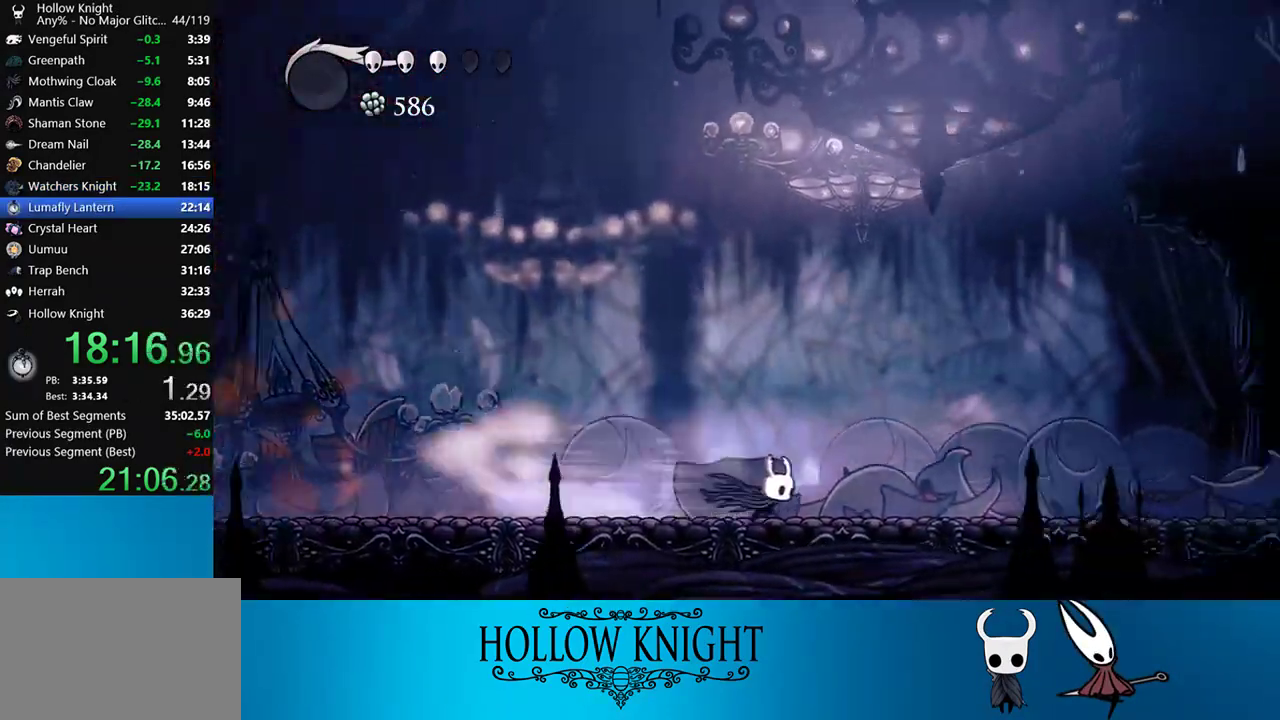
{"buttons": ["R2", "DPAD_RIGHT"], "right_stick": "center", "events": [[83, "R2", "up"], [400, "R2", "down"]]}
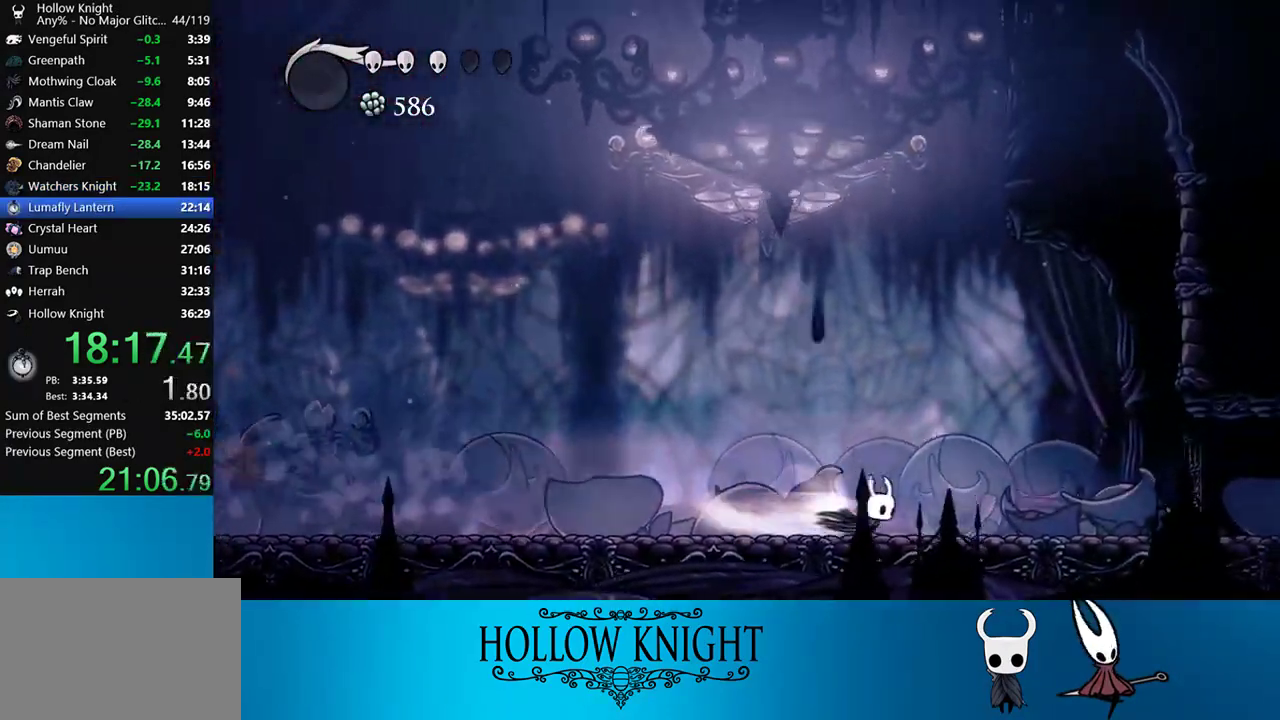
{"buttons": ["DPAD_RIGHT"], "right_stick": "center", "events": [[117, "R2", "up"]]}